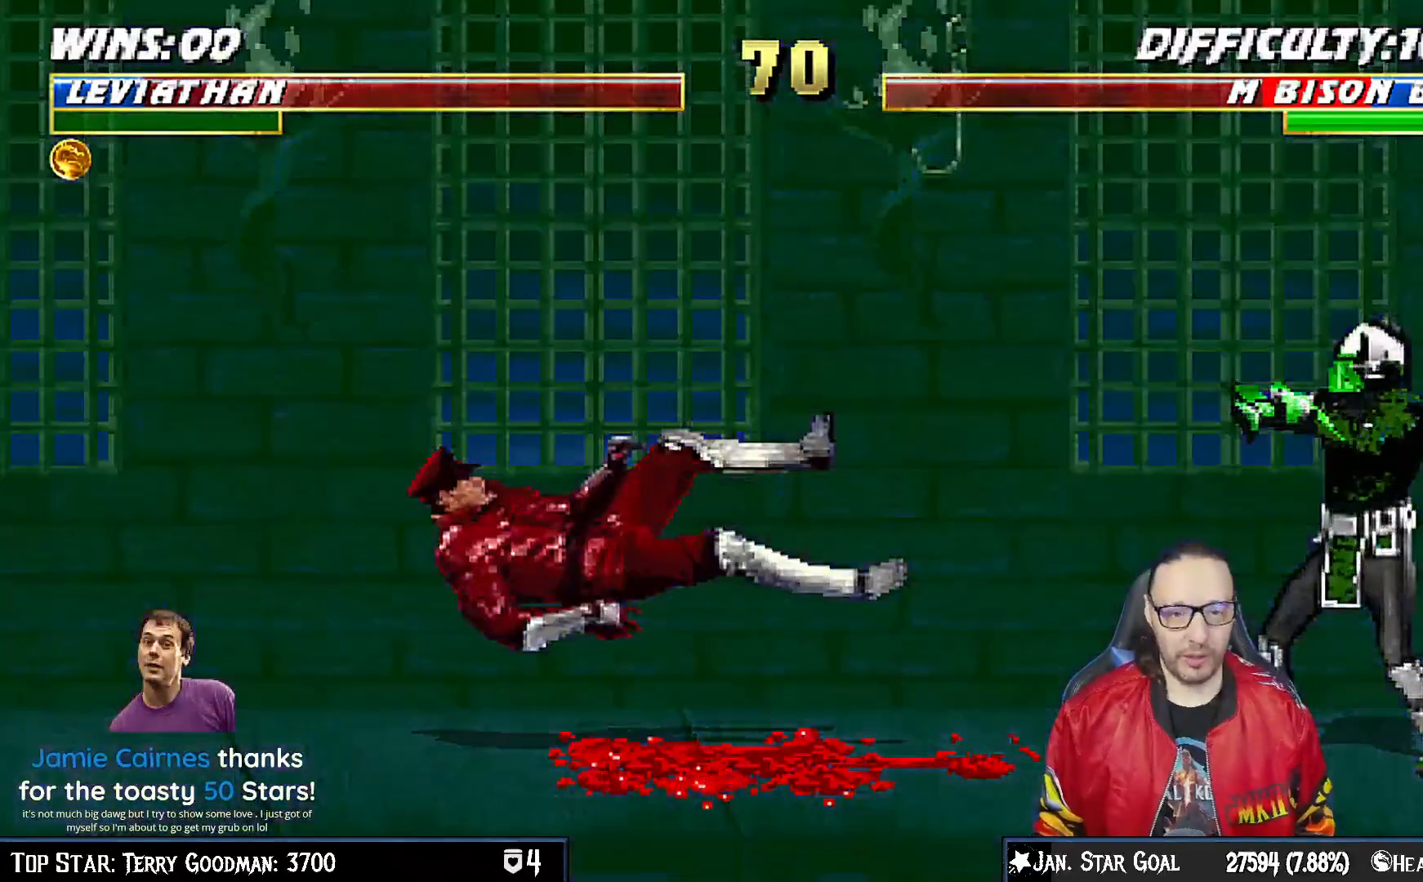
Gameplay with a controller (PlayStation layout); each line is a JSON object with the inputs held at the frame after it. "events" lists button and stick changes between this image and that frame as [ms after this image, input, new state], when the widget could be followed in between.
{"buttons": ["L1", "DPAD_UP", "DPAD_LEFT"], "left_stick": "center", "right_stick": "center", "events": [[83, "DPAD_LEFT", "down"], [100, "DPAD_UP", "down"], [100, "L1", "down"]]}
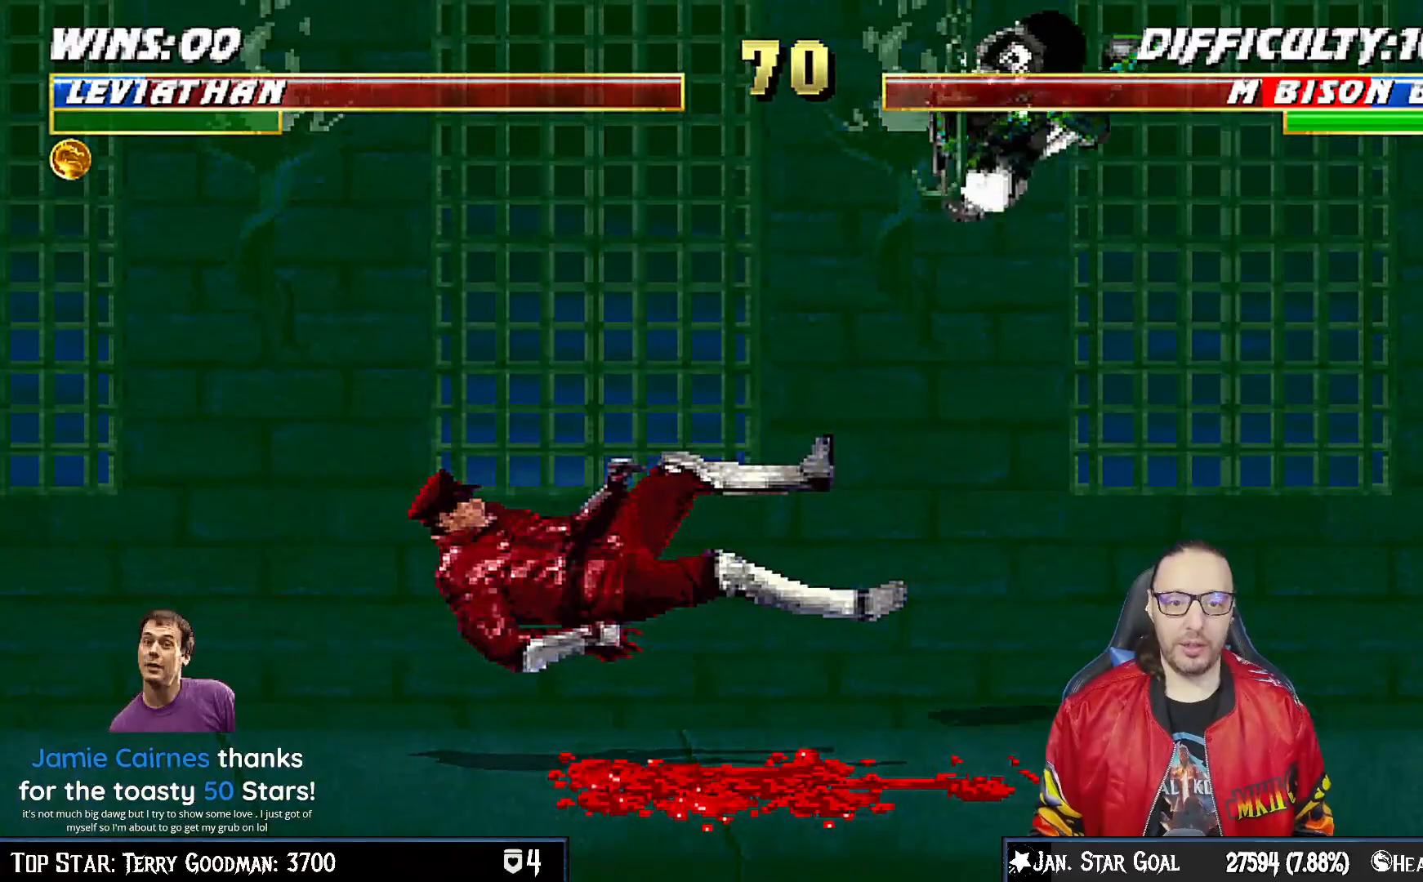
{"buttons": [], "left_stick": "center", "right_stick": "center", "events": [[167, "TRIANGLE", "down"], [183, "DPAD_LEFT", "up"], [183, "DPAD_UP", "up"], [217, "L1", "up"], [317, "TRIANGLE", "up"]]}
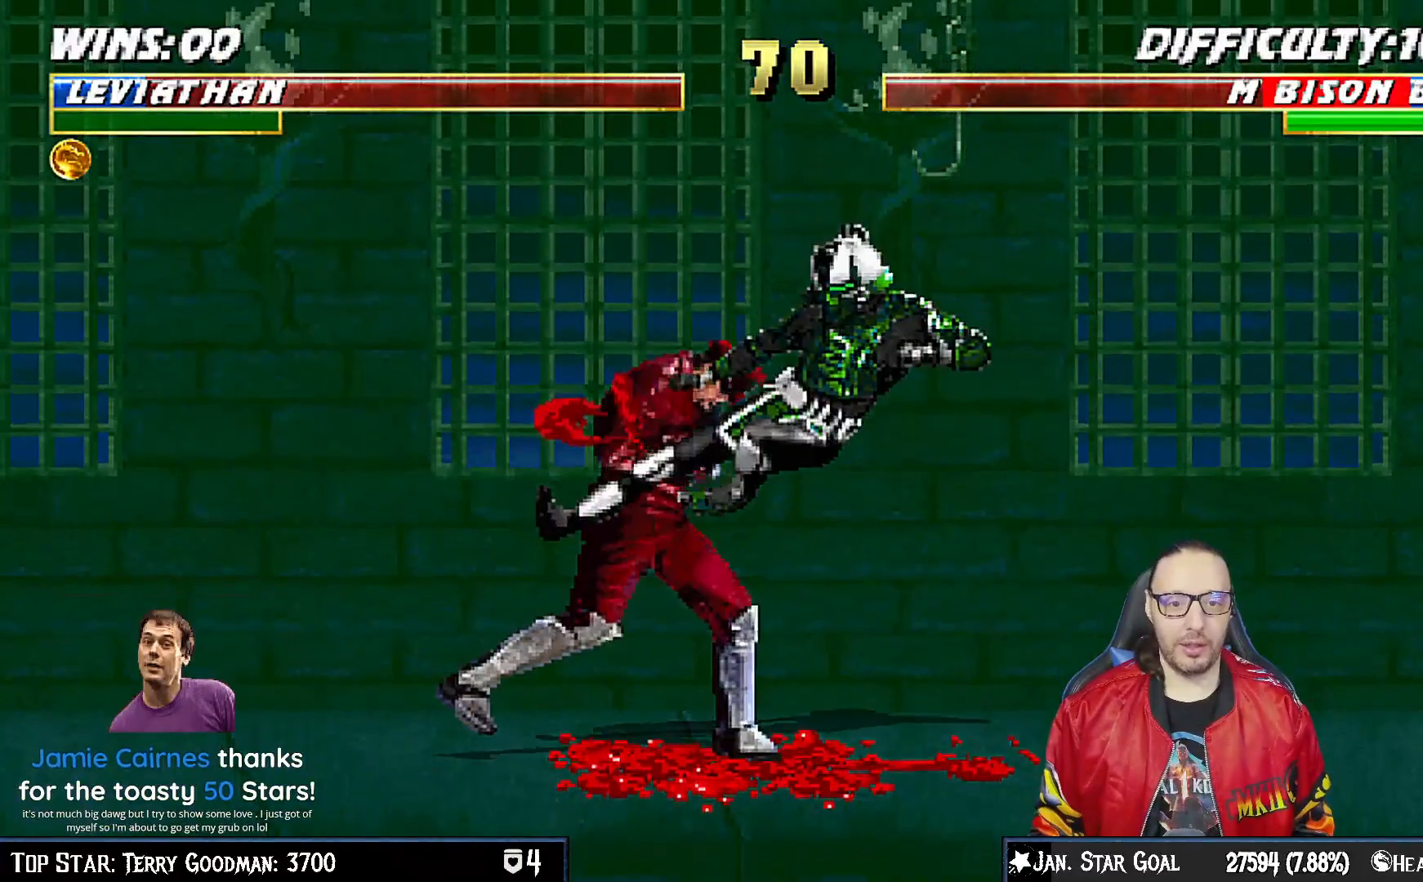
{"buttons": ["SQUARE"], "left_stick": "center", "right_stick": "center", "events": [[50, "DPAD_LEFT", "down"], [50, "L1", "down"], [167, "DPAD_LEFT", "up"], [183, "L1", "up"], [183, "SQUARE", "down"], [267, "SQUARE", "up"], [333, "SQUARE", "down"], [400, "SQUARE", "up"], [467, "SQUARE", "down"]]}
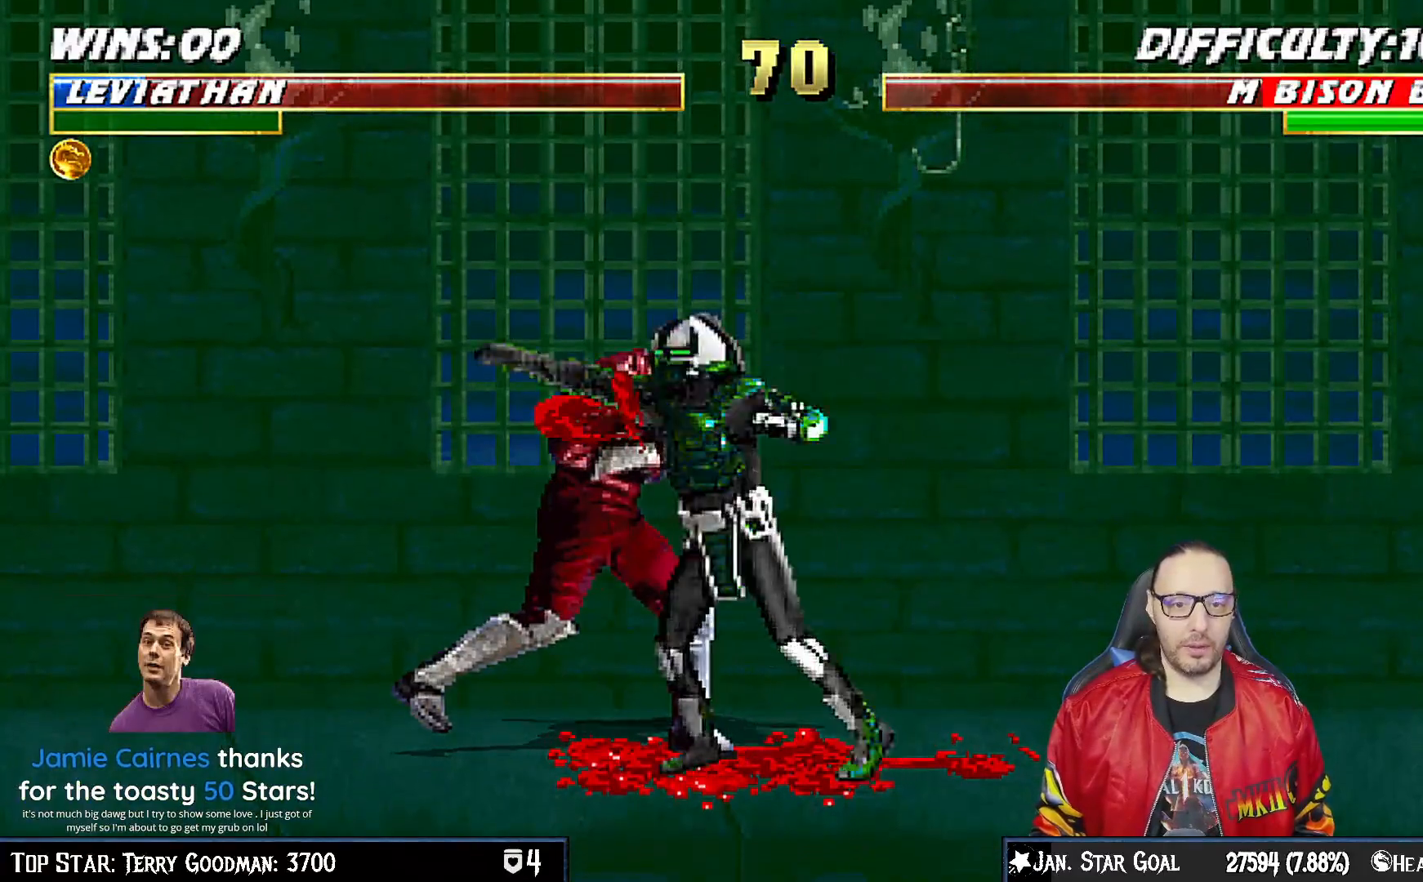
{"buttons": [], "left_stick": "center", "right_stick": "center", "events": [[50, "SQUARE", "up"], [117, "SQUARE", "down"], [200, "SQUARE", "up"], [267, "SQUARE", "down"], [333, "SQUARE", "up"], [417, "SQUARE", "down"], [483, "SQUARE", "up"]]}
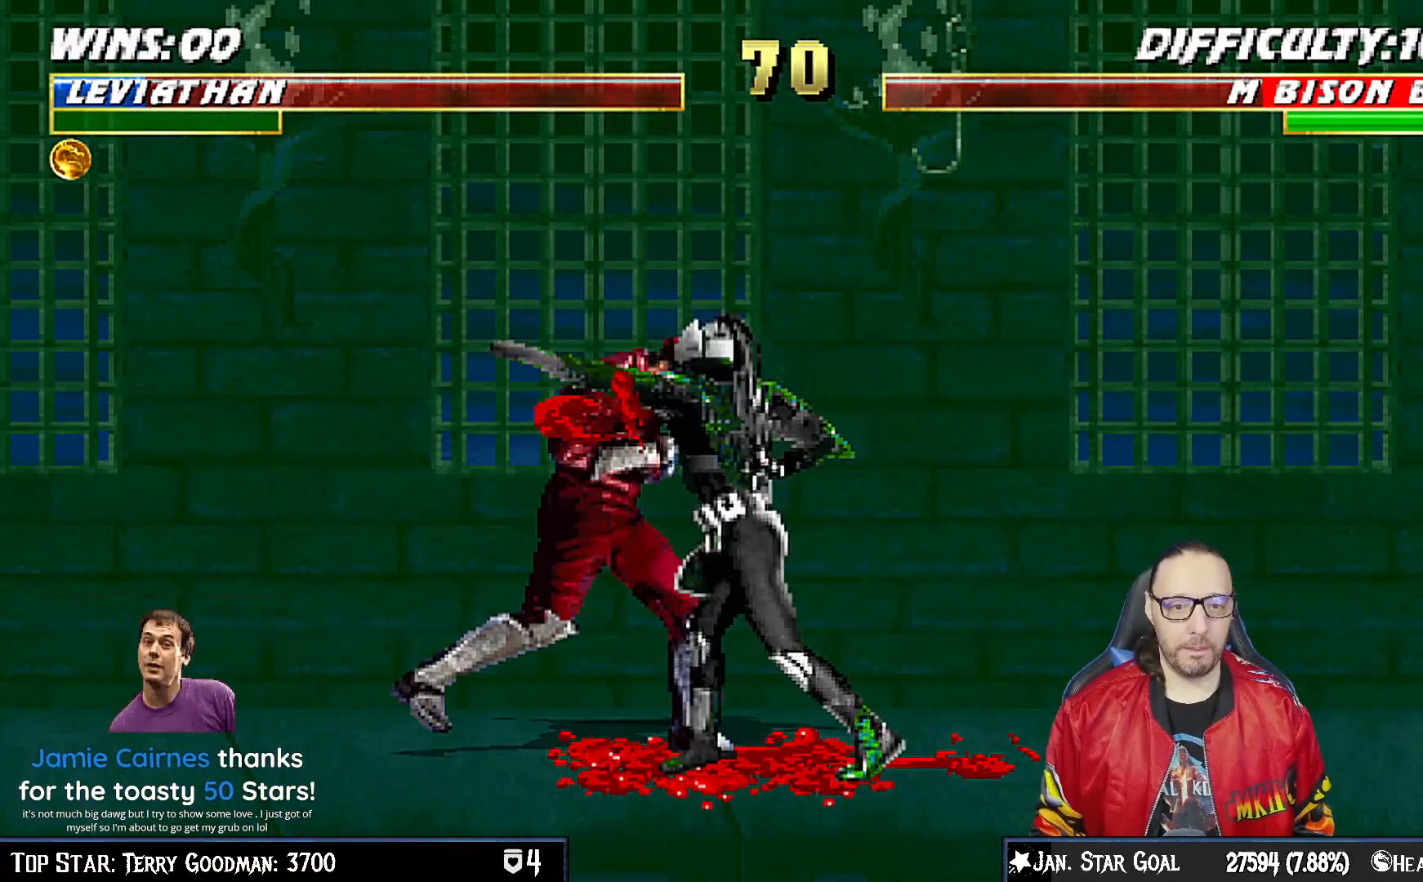
{"buttons": ["TRIANGLE", "DPAD_RIGHT"], "left_stick": "center", "right_stick": "center", "events": [[50, "SQUARE", "down"], [133, "DPAD_RIGHT", "down"], [150, "SQUARE", "up"], [233, "DPAD_RIGHT", "up"], [250, "DPAD_LEFT", "down"], [333, "TRIANGLE", "down"], [350, "DPAD_LEFT", "up"], [433, "TRIANGLE", "up"], [500, "DPAD_RIGHT", "down"], [500, "TRIANGLE", "down"]]}
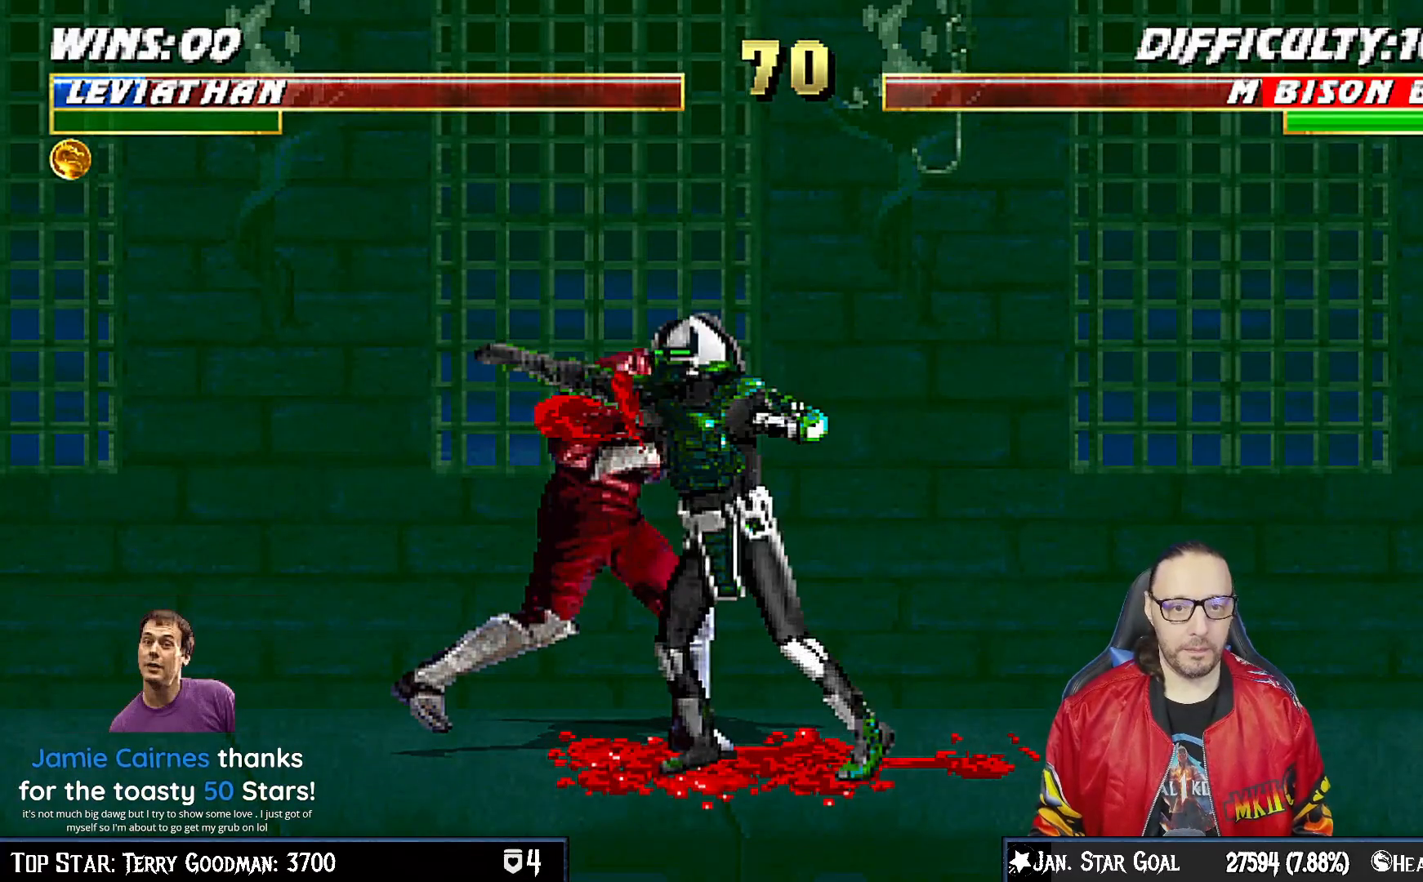
{"buttons": ["TRIANGLE"], "left_stick": "center", "right_stick": "center", "events": [[33, "DPAD_UP", "down"], [50, "DPAD_RIGHT", "up"], [67, "DPAD_LEFT", "down"], [67, "DPAD_UP", "up"], [83, "TRIANGLE", "up"], [133, "DPAD_LEFT", "up"], [167, "TRIANGLE", "down"], [217, "TRIANGLE", "up"], [250, "DPAD_RIGHT", "down"], [283, "DPAD_UP", "down"], [300, "TRIANGLE", "down"], [317, "DPAD_LEFT", "down"], [317, "DPAD_RIGHT", "up"], [333, "DPAD_UP", "up"], [367, "DPAD_LEFT", "up"], [400, "TRIANGLE", "up"], [450, "TRIANGLE", "down"]]}
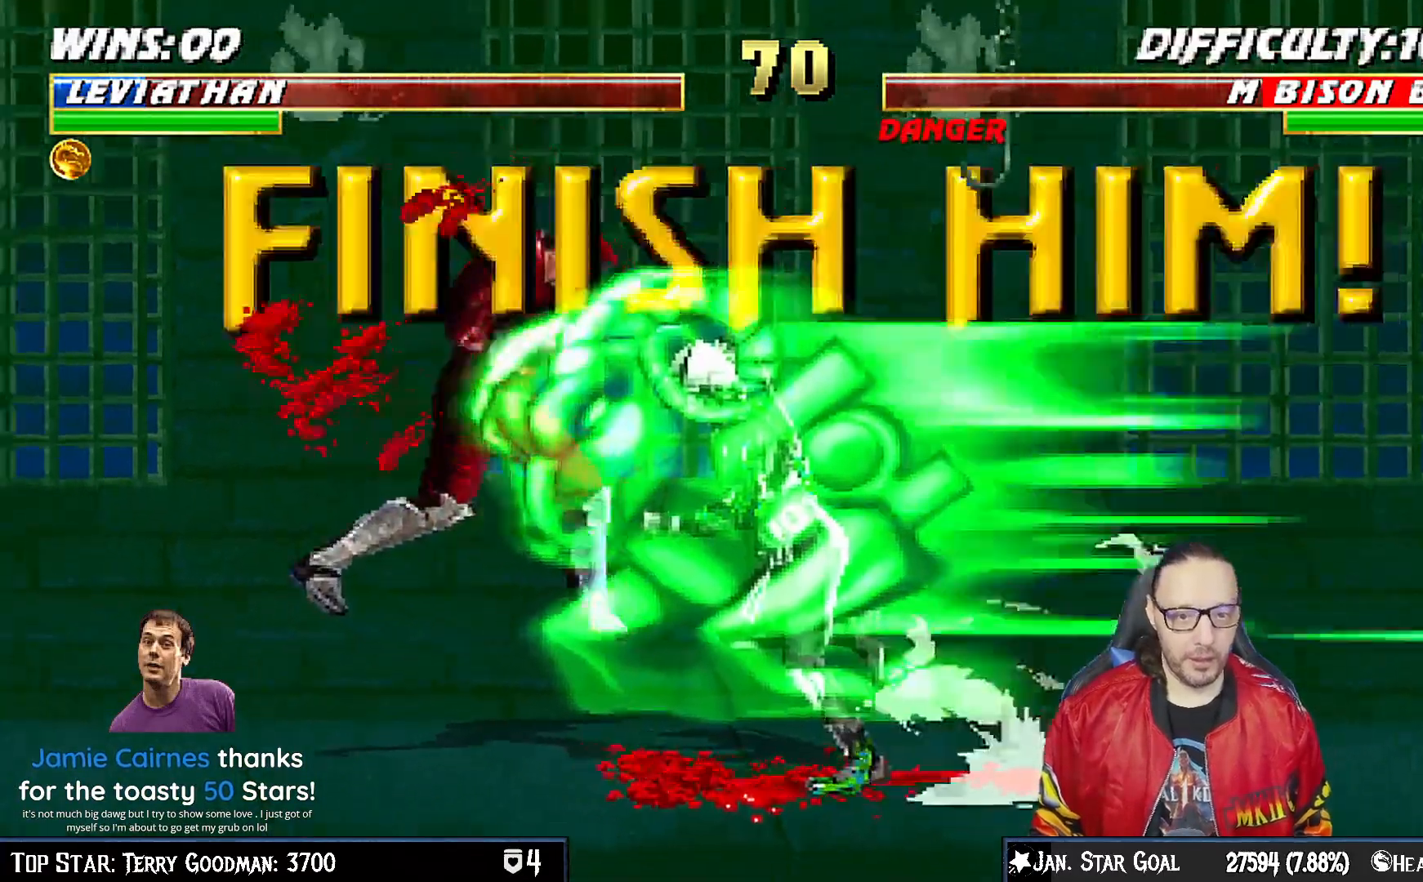
{"buttons": [], "left_stick": "center", "right_stick": "center", "events": [[83, "TRIANGLE", "up"], [133, "TRIANGLE", "down"], [300, "TRIANGLE", "up"]]}
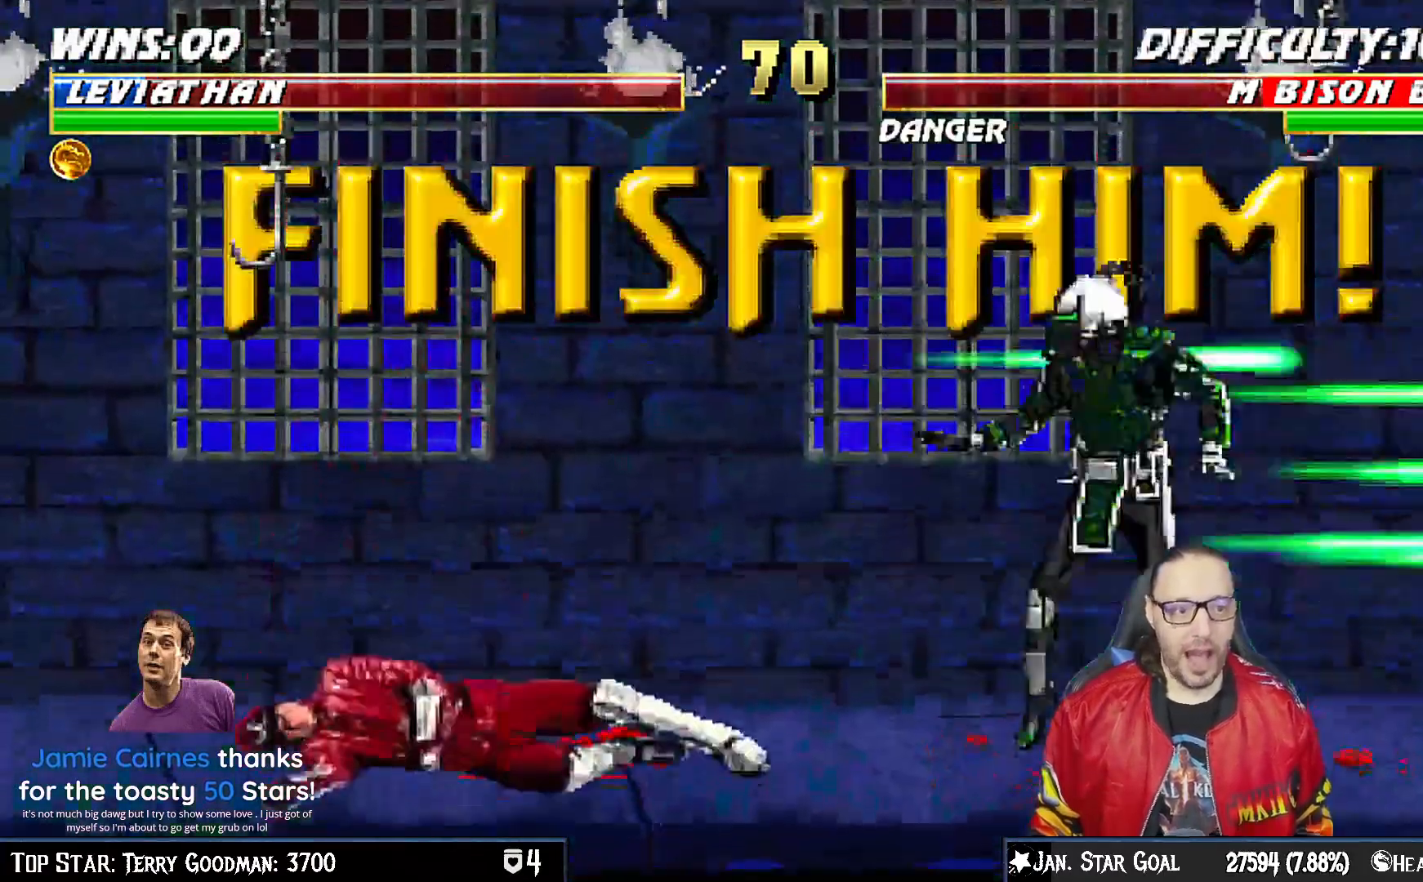
{"buttons": ["L1", "DPAD_LEFT"], "left_stick": "center", "right_stick": "center", "events": [[333, "DPAD_LEFT", "down"], [333, "L1", "down"]]}